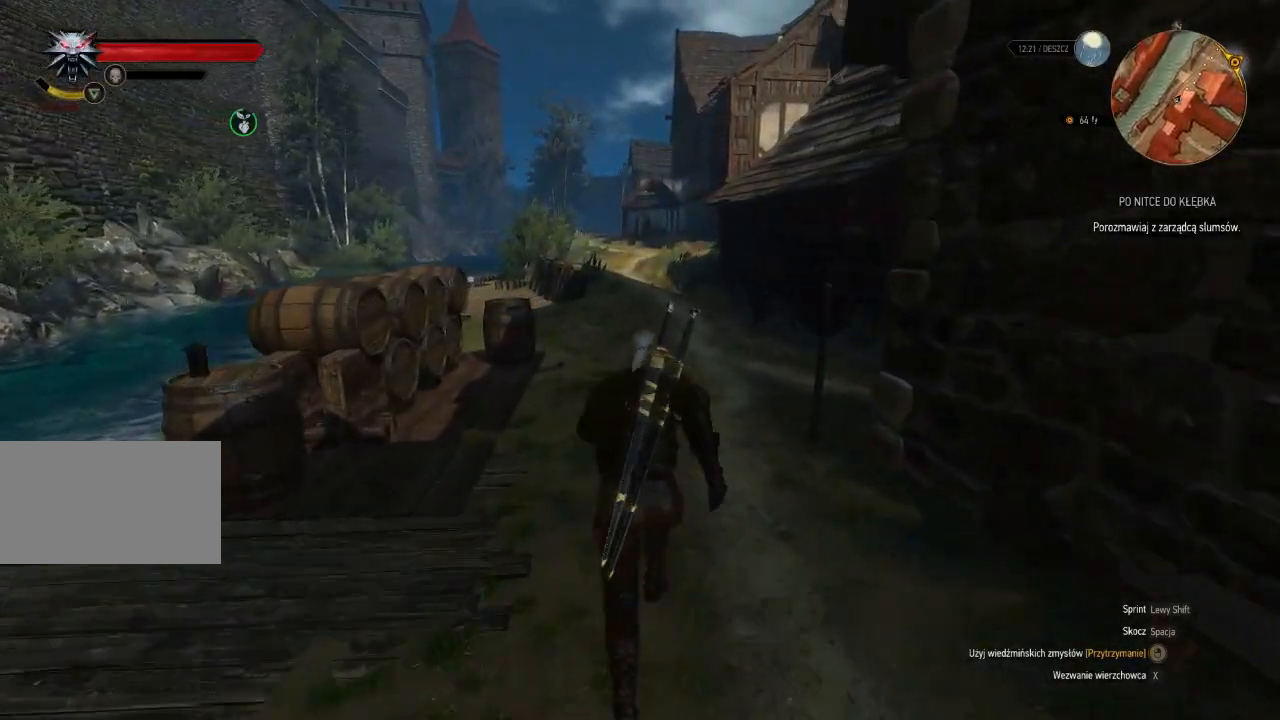
Gameplay with keyboard and mouse; each line is a JSON object with the keys and mouse buttons held at the frame after it. "events" lists presses ("down") and releases ("up") of "a", "ctrl", "d", "e", "q", "s", "shift", "space", "w", "mouse_left", "mouse_wheel", "mouse_right", "mouse_mb4" and "mouse_mb5" between this image and that frame as [ms after this image, input, new state], when the widget could be followed in between. "mouse_left", "mouse_wheel", "mouse_right", "mouse_mb4", "mouse_mb5" = the "left", "wheel", "right", "mb4", "mb5" buttons of the "mouse" list. No other keys are recorded. "wheel" means that the mouse wheel is clicked or scrolled. Mouse movement is not recorded.
{"keys": ["shift", "w"], "mouse": [], "events": []}
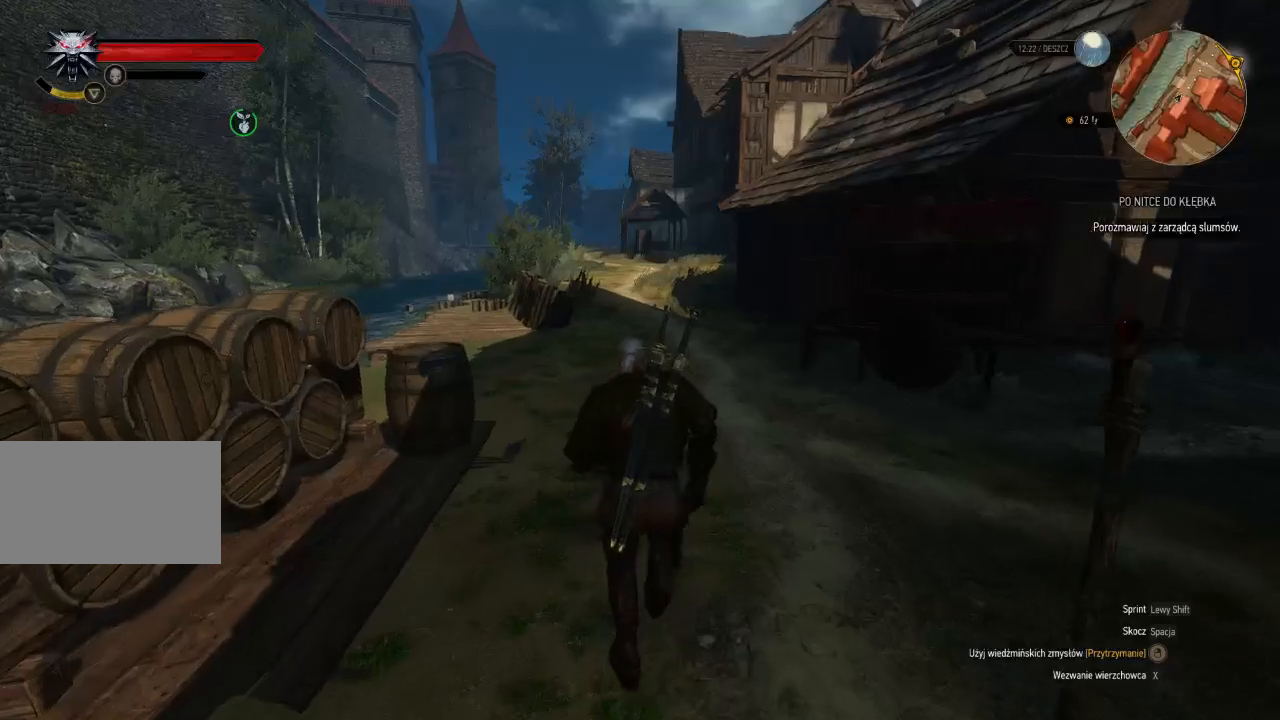
{"keys": ["shift", "w"], "mouse": [], "events": []}
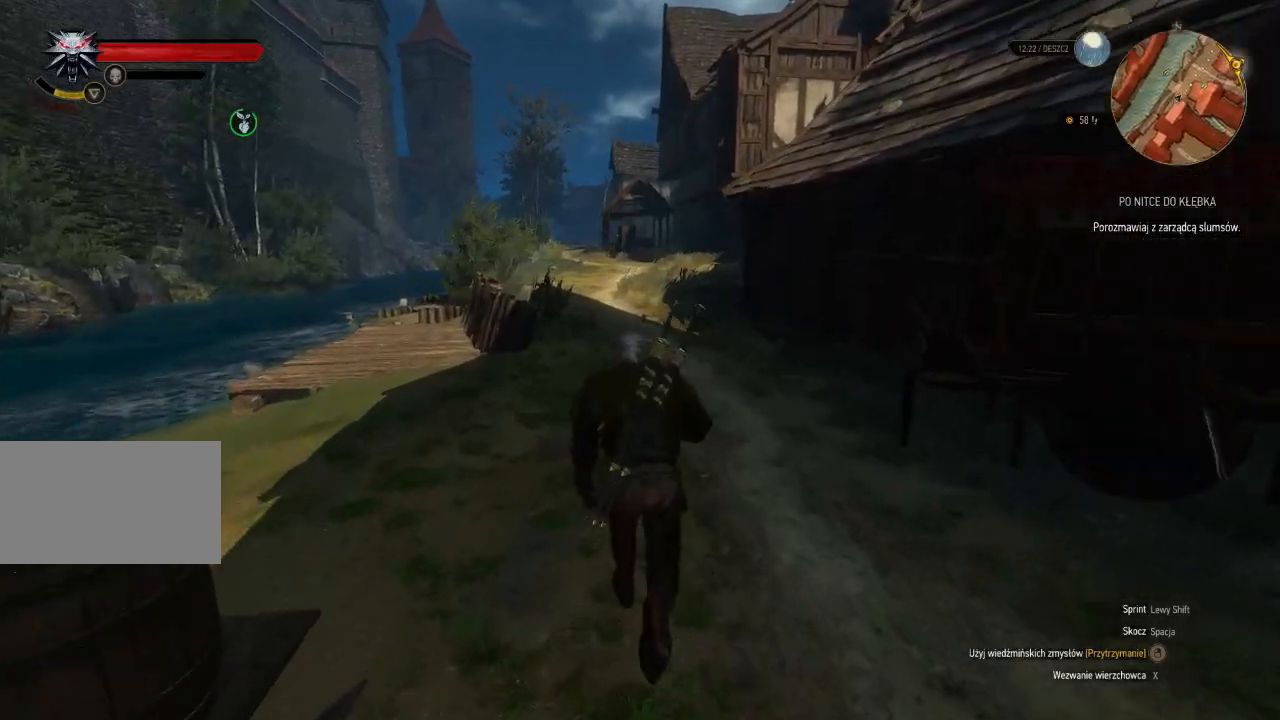
{"keys": ["shift", "w"], "mouse": [], "events": []}
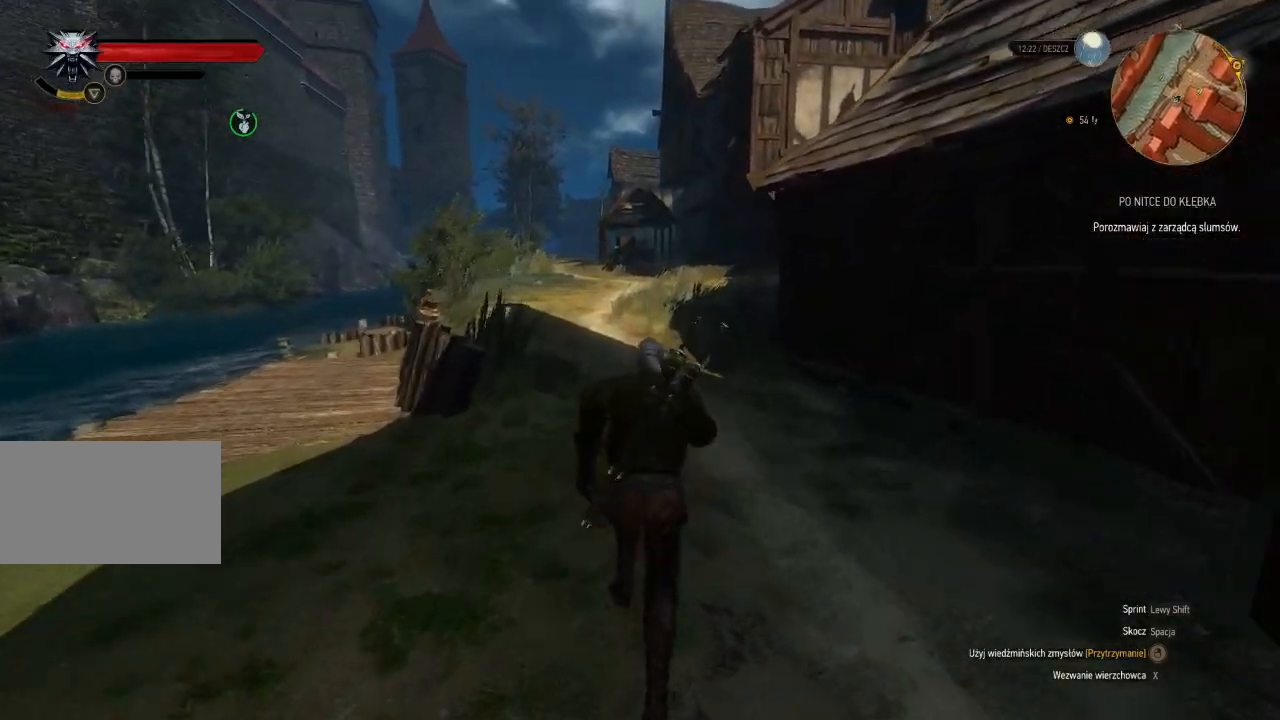
{"keys": ["shift", "w"], "mouse": [], "events": []}
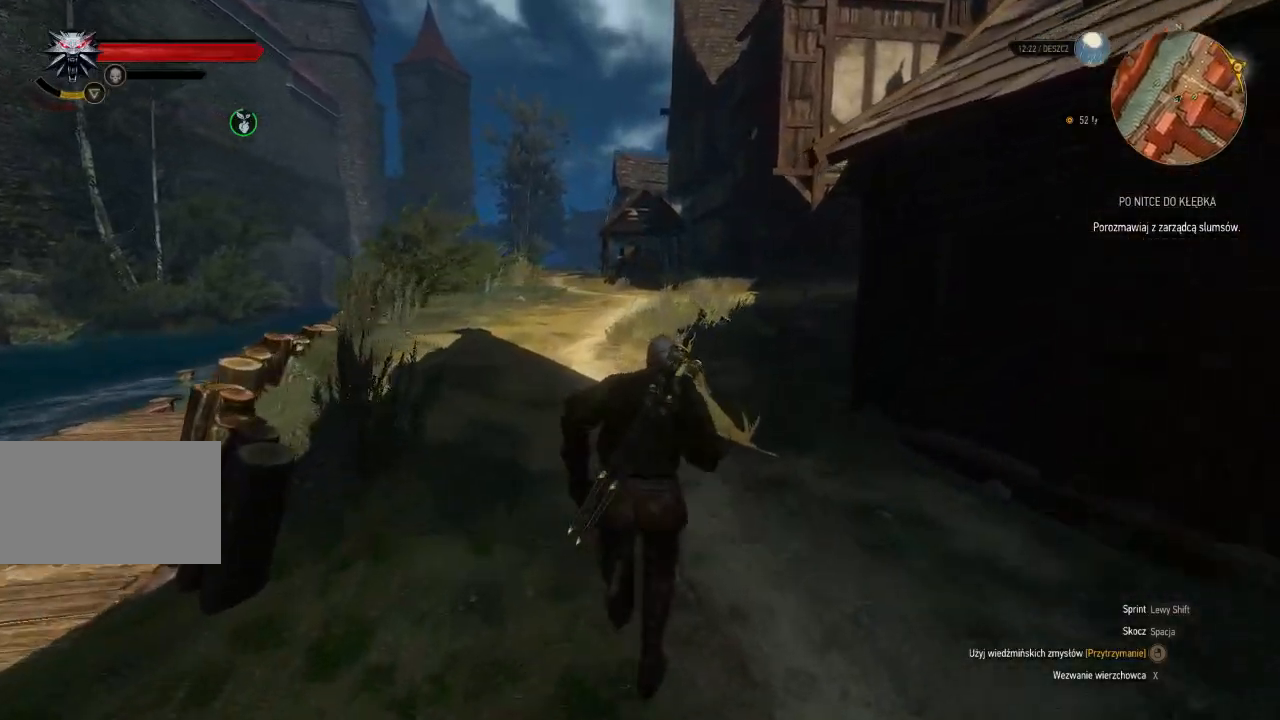
{"keys": ["shift", "w"], "mouse": [], "events": []}
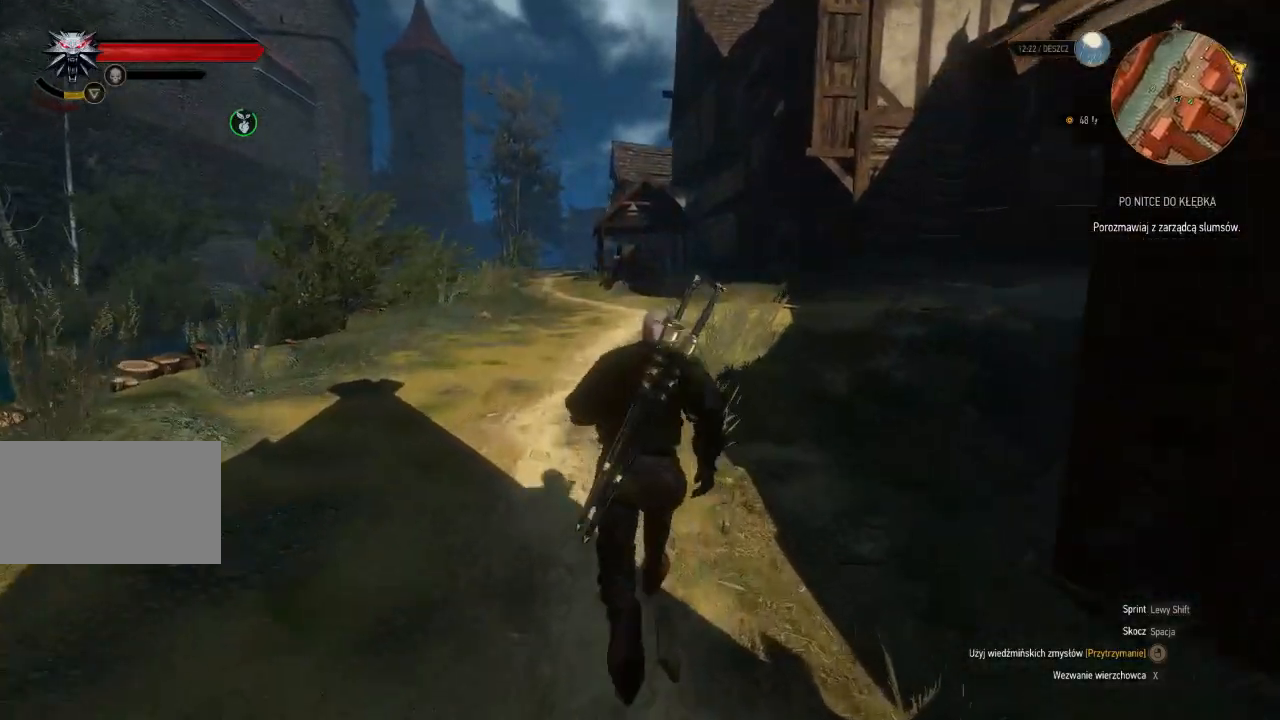
{"keys": ["a", "shift", "w"], "mouse": [], "events": [[460, "a", "down"]]}
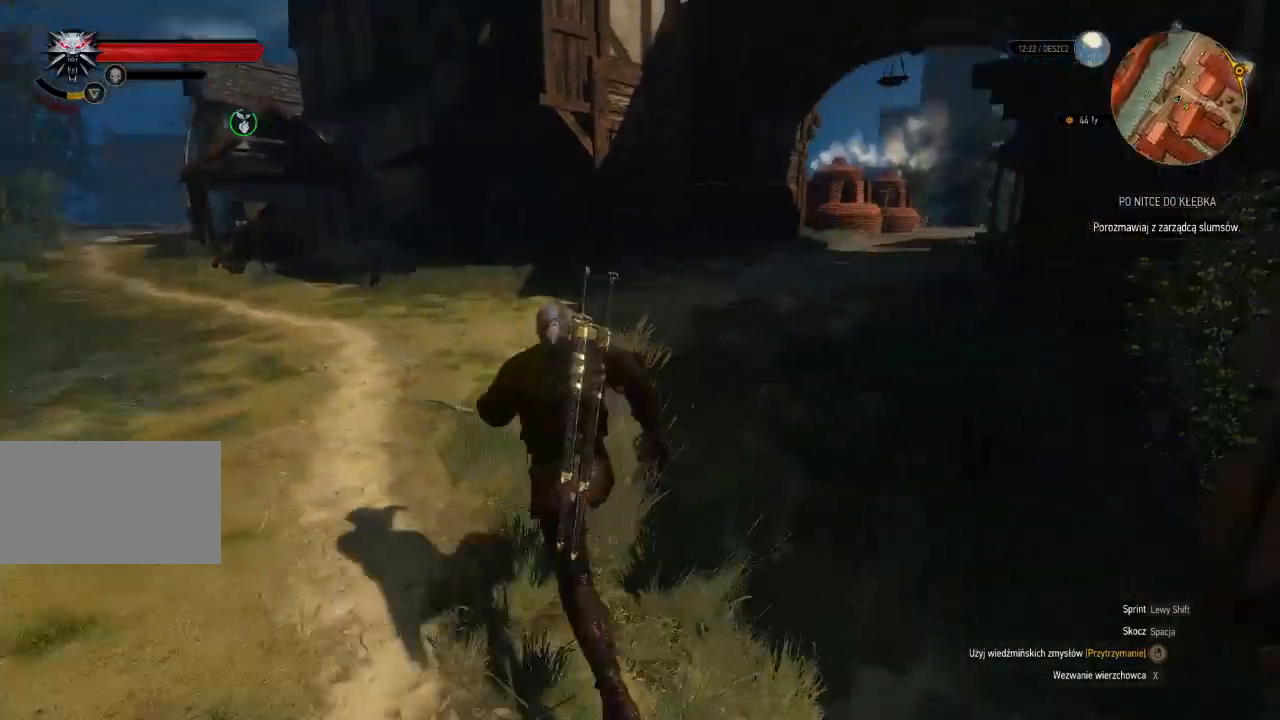
{"keys": ["a", "shift", "w"], "mouse": [], "events": []}
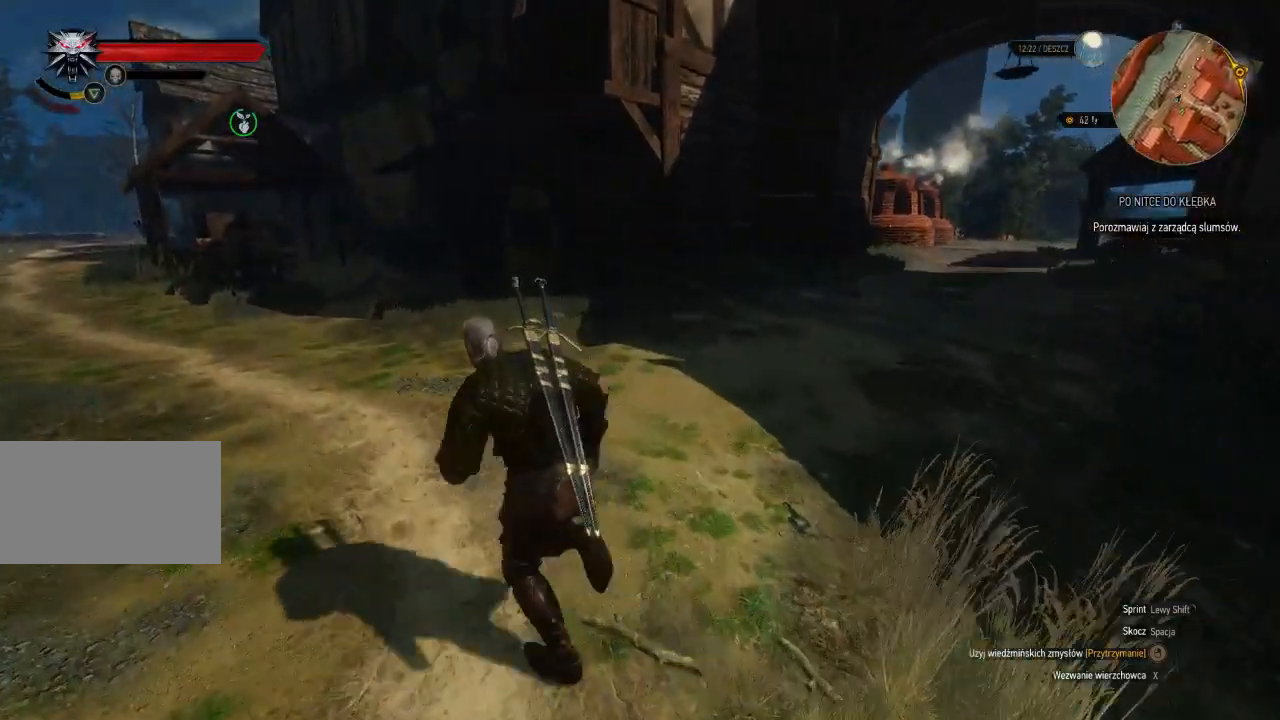
{"keys": ["a", "shift", "w"], "mouse": [], "events": []}
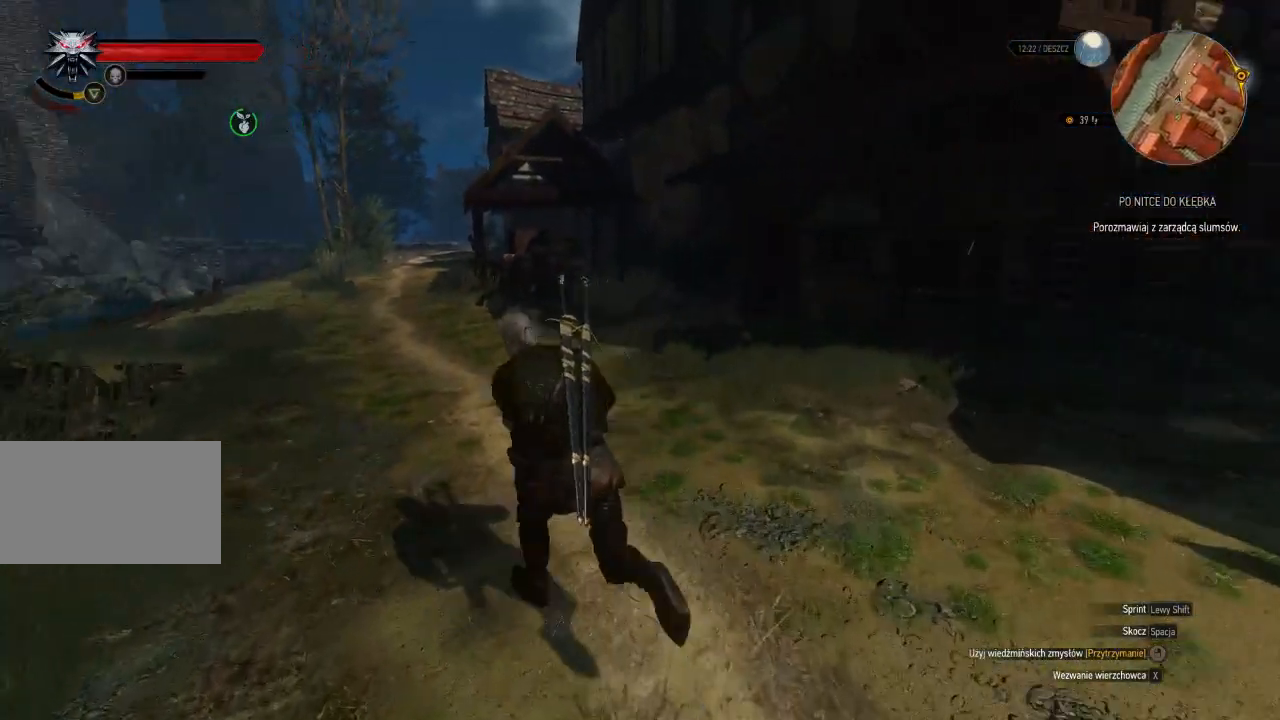
{"keys": ["shift", "w"], "mouse": [], "events": [[40, "a", "up"]]}
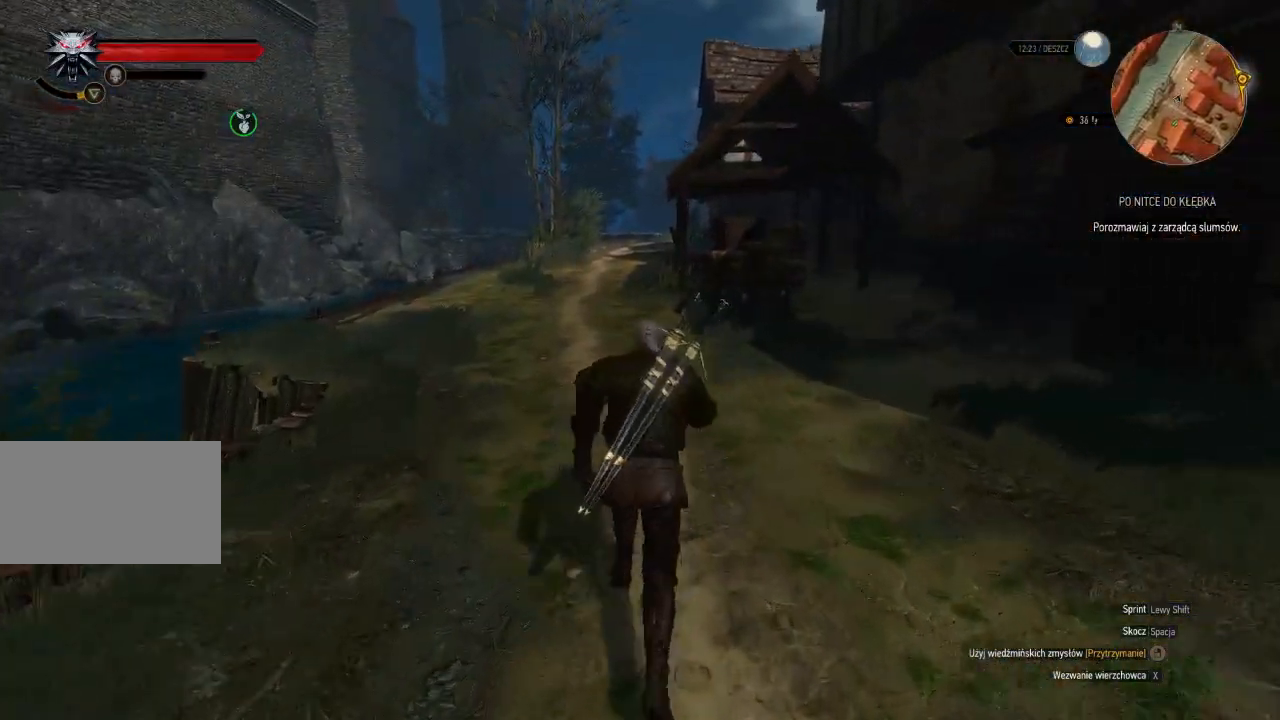
{"keys": ["w"], "mouse": [], "events": [[320, "shift", "up"]]}
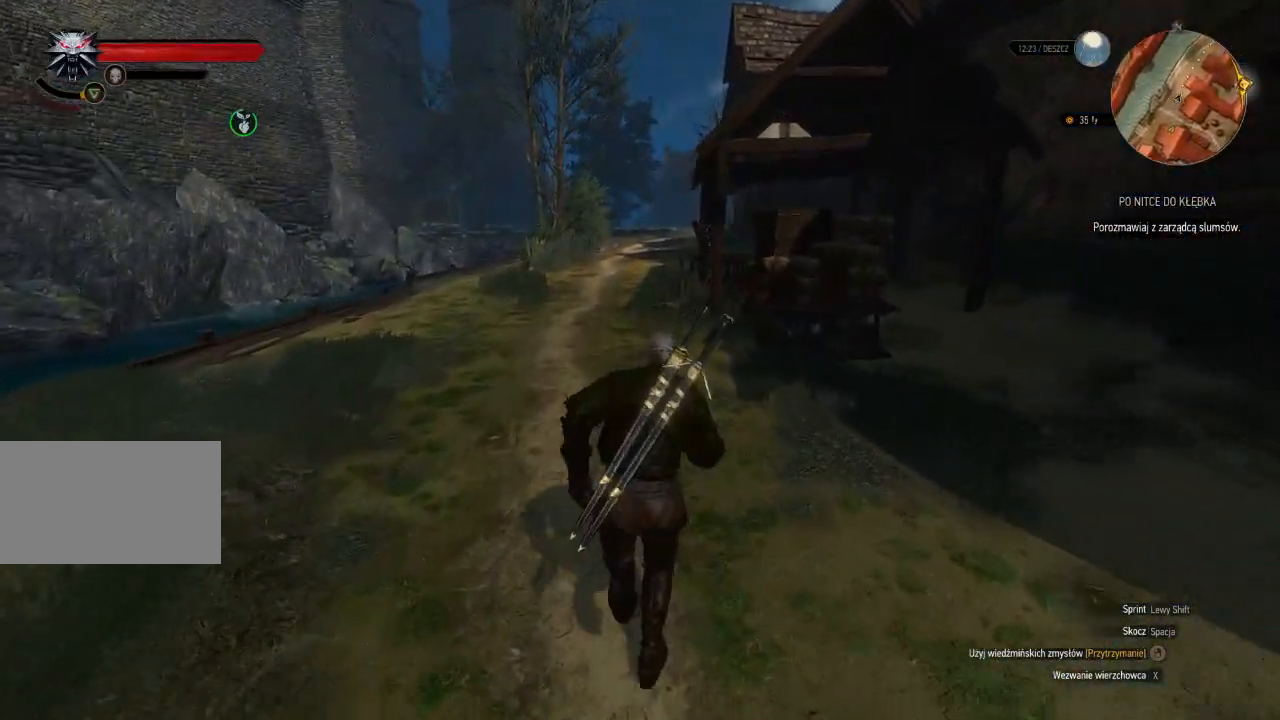
{"keys": ["w"], "mouse": [], "events": []}
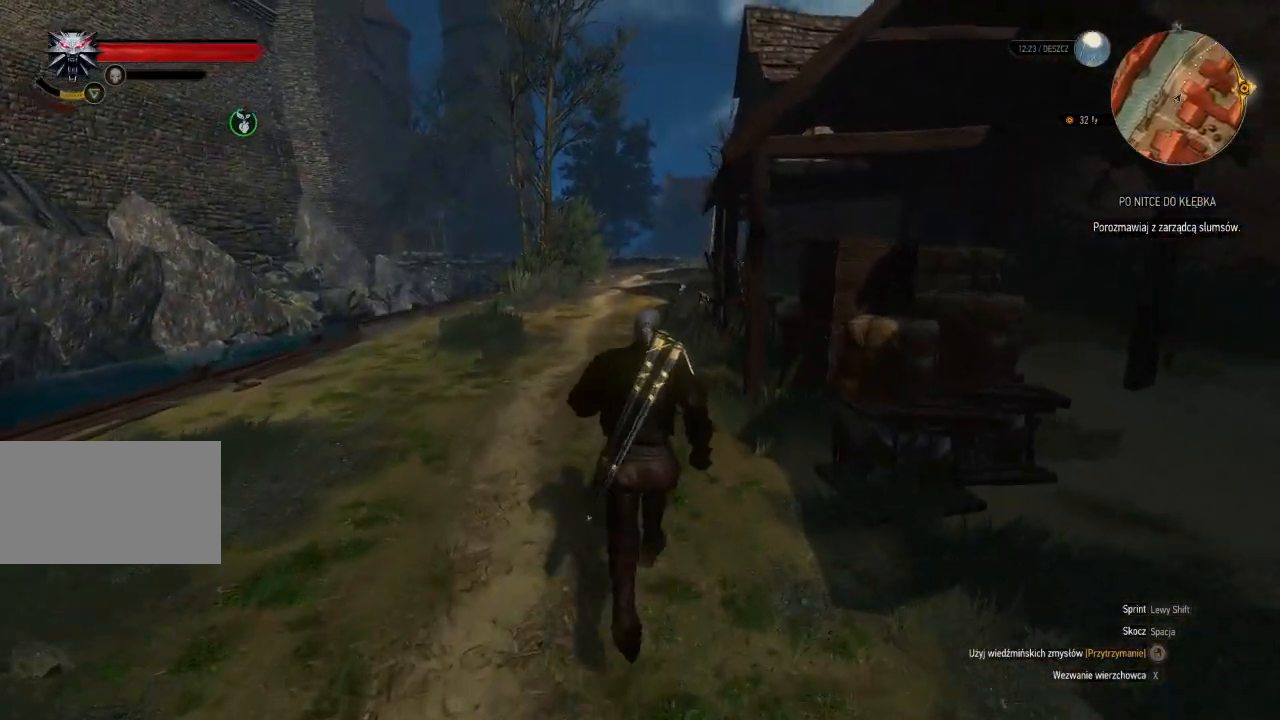
{"keys": ["w"], "mouse": ["wheel"], "events": [[500, "mouse_wheel", "down"]]}
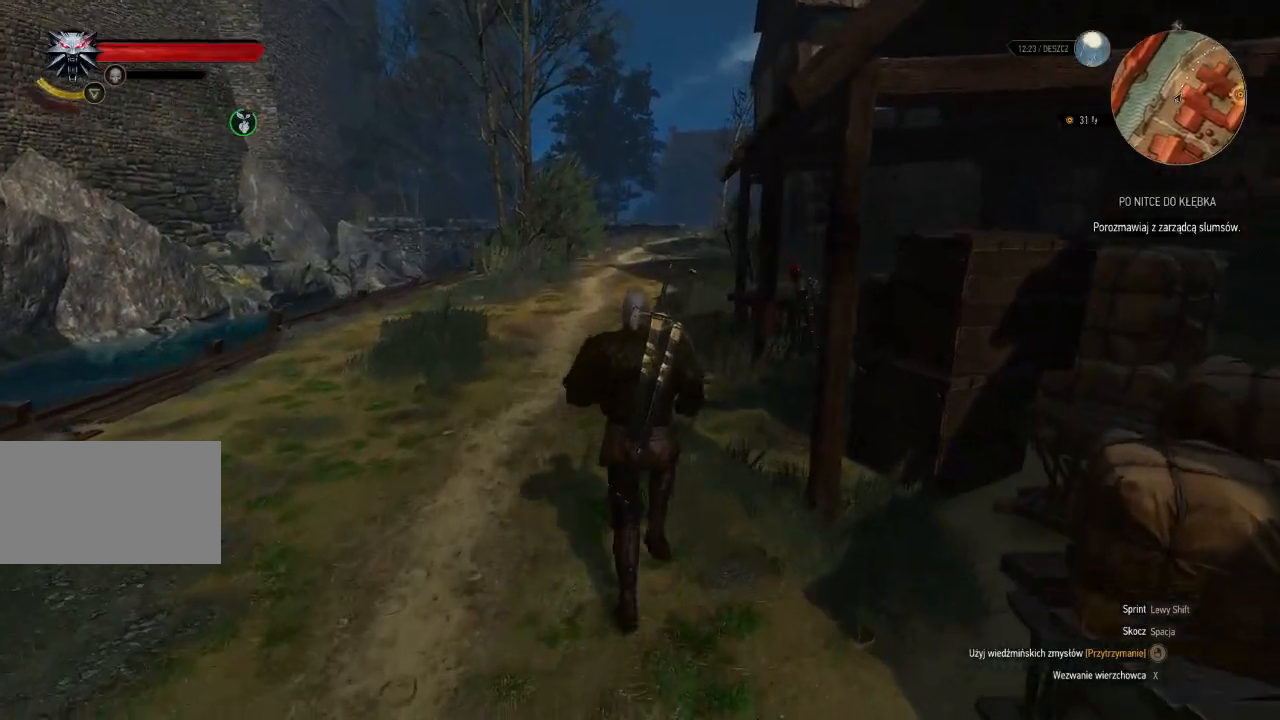
{"keys": ["w"], "mouse": ["wheel"], "events": []}
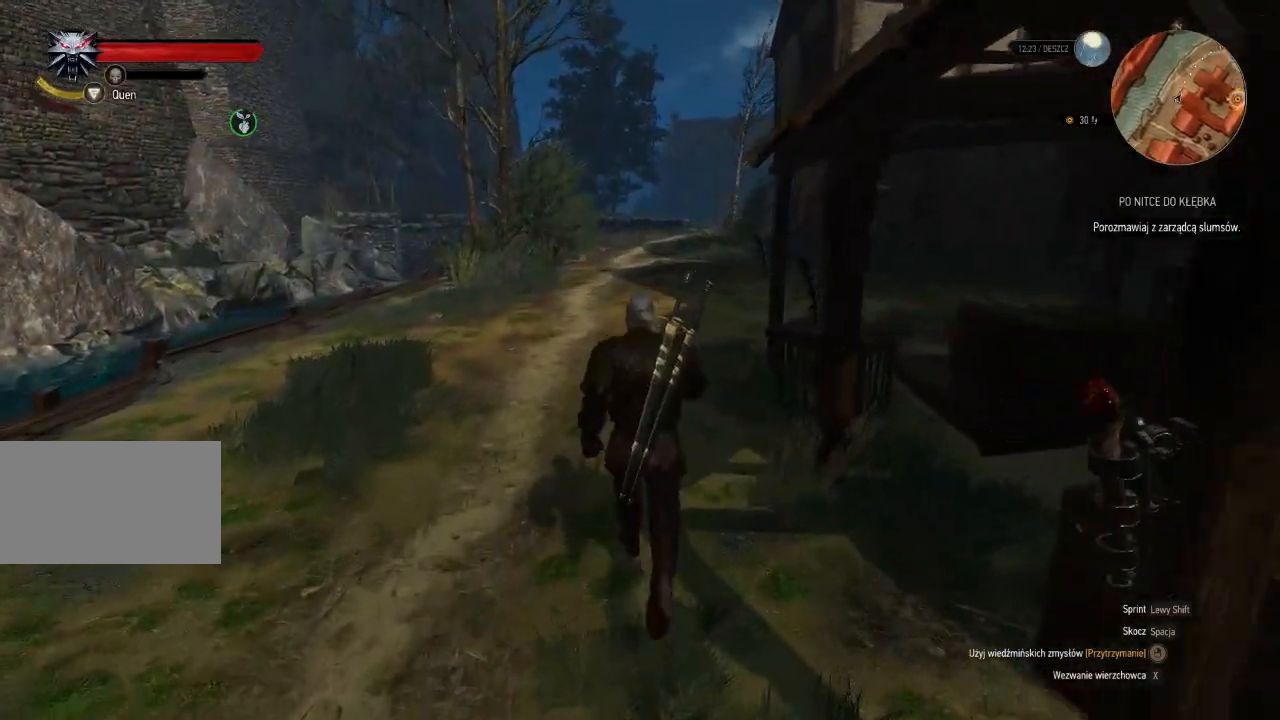
{"keys": ["w"], "mouse": ["wheel"], "events": []}
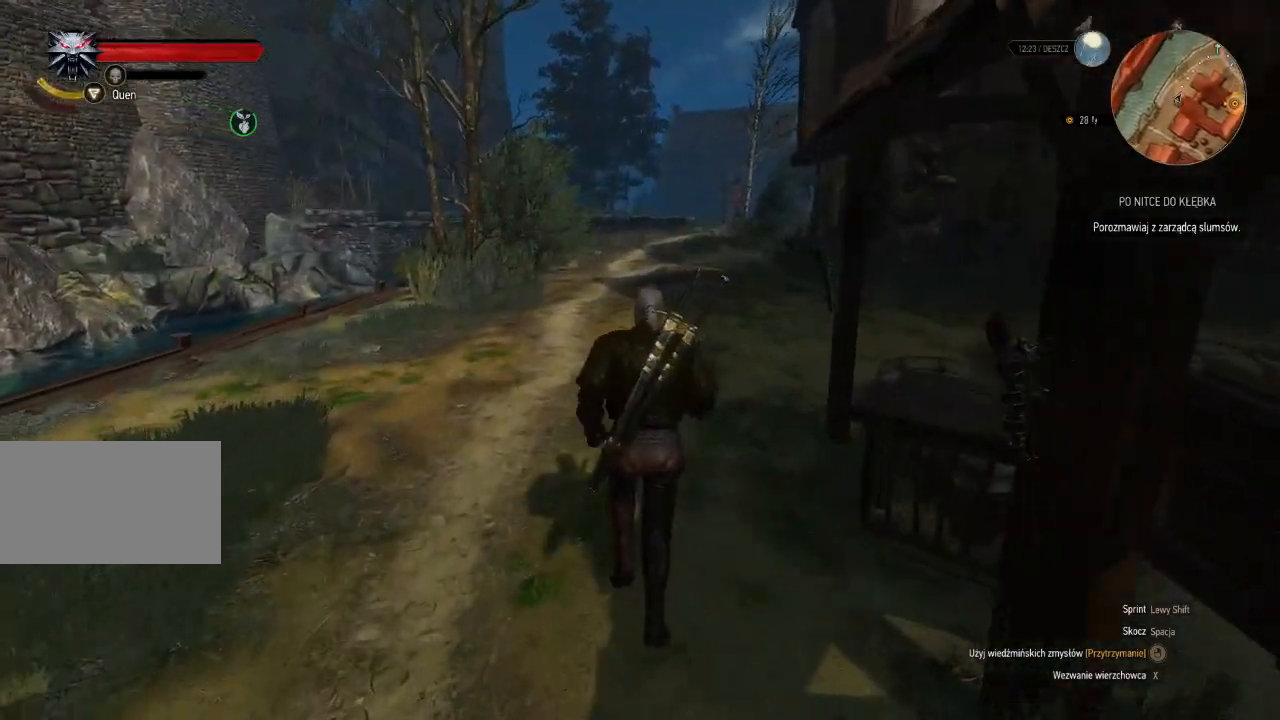
{"keys": ["shift", "w"], "mouse": [], "events": [[60, "mouse_wheel", "up"], [60, "shift", "down"]]}
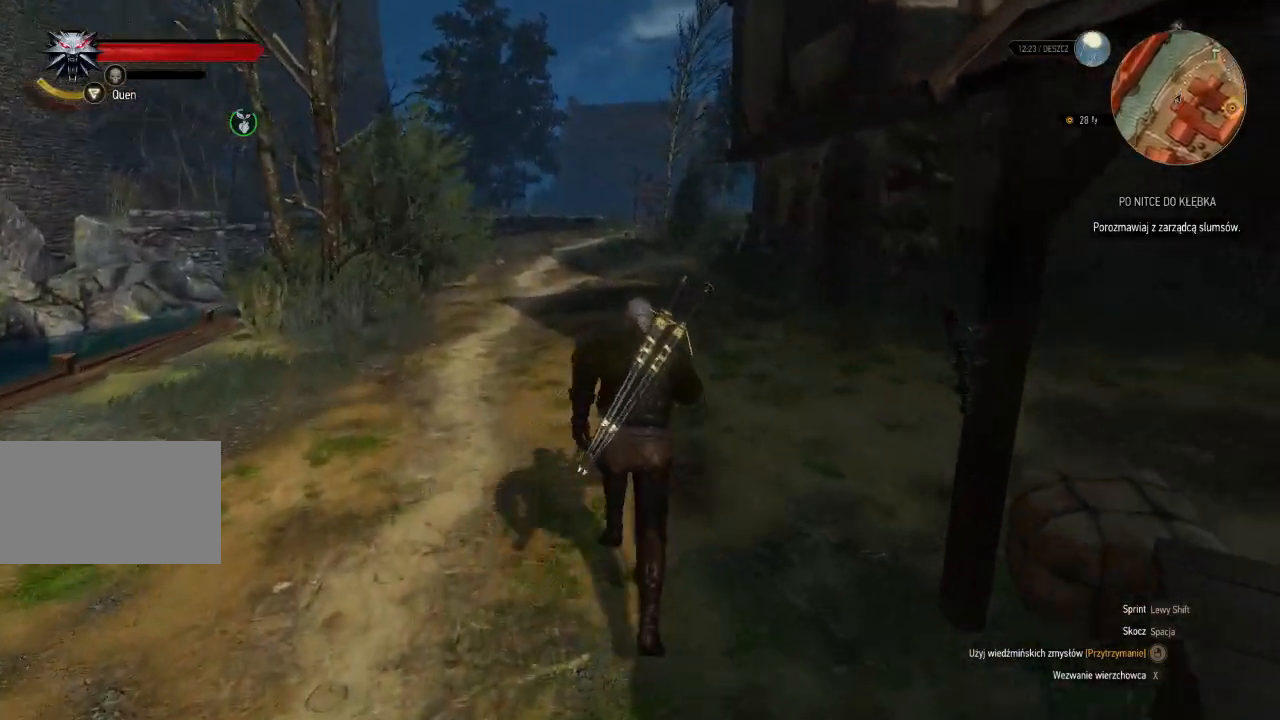
{"keys": ["shift", "w"], "mouse": [], "events": []}
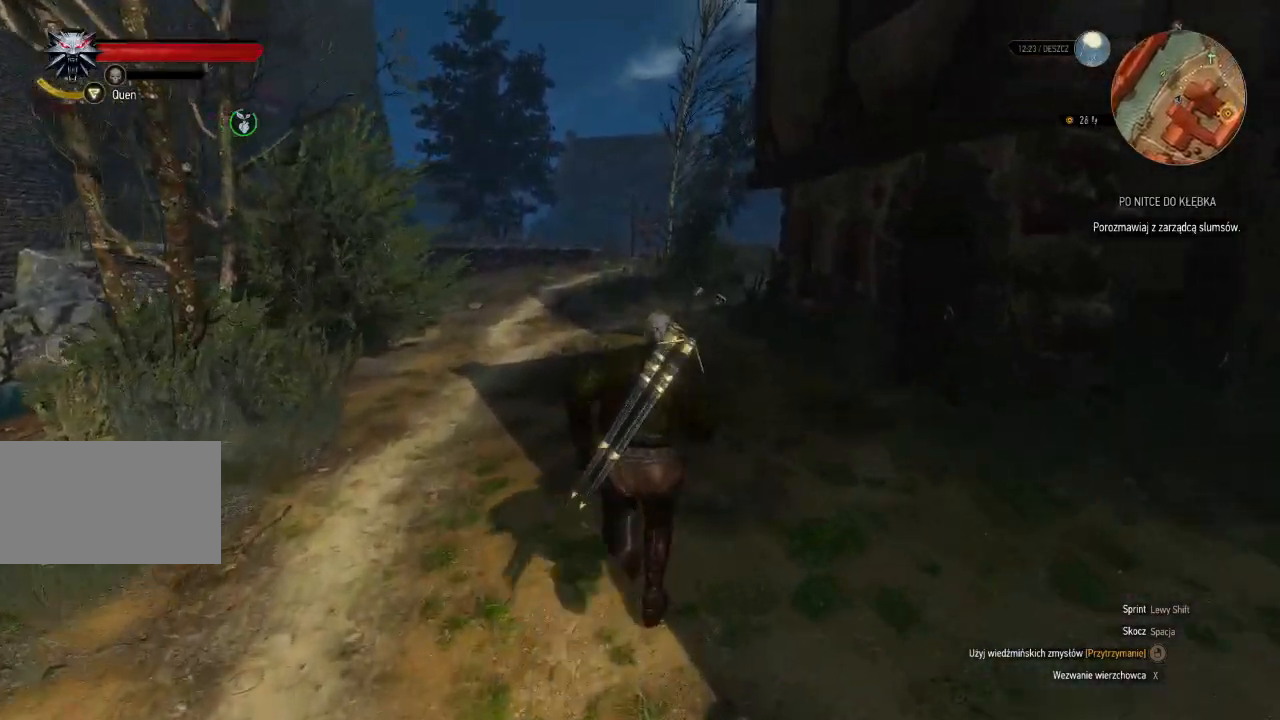
{"keys": ["shift", "w"], "mouse": [], "events": []}
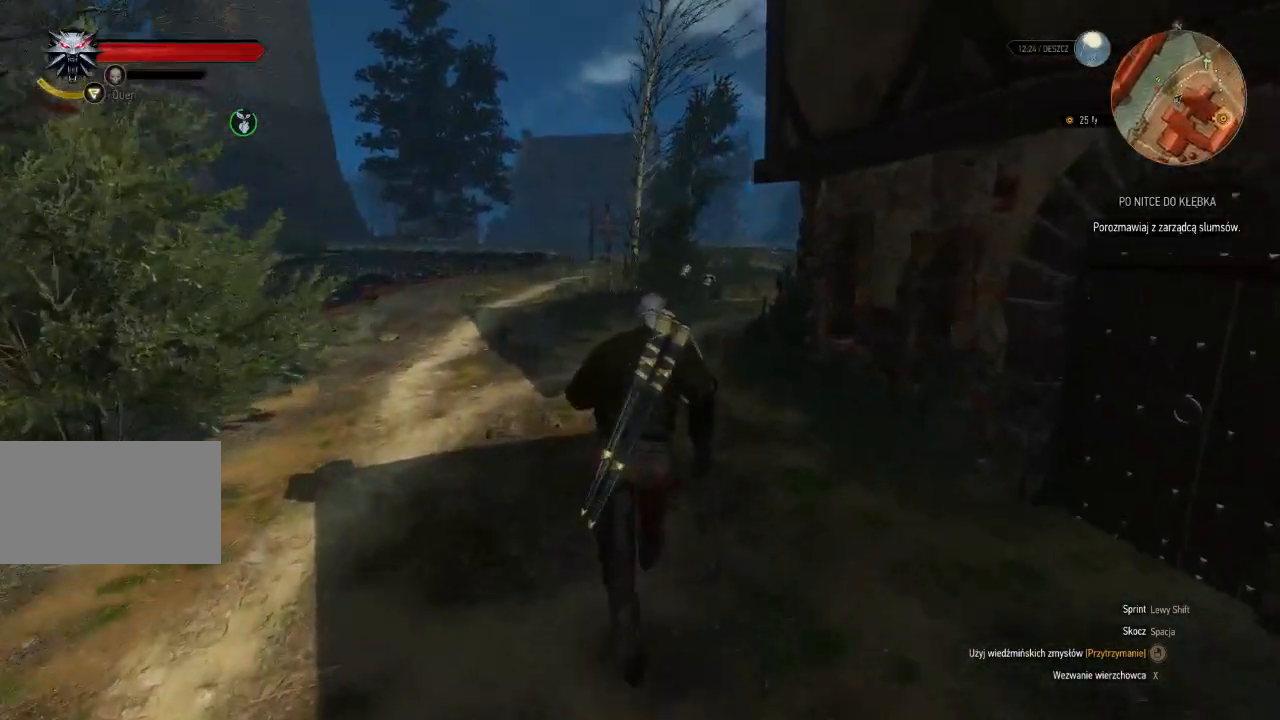
{"keys": ["shift", "w"], "mouse": [], "events": []}
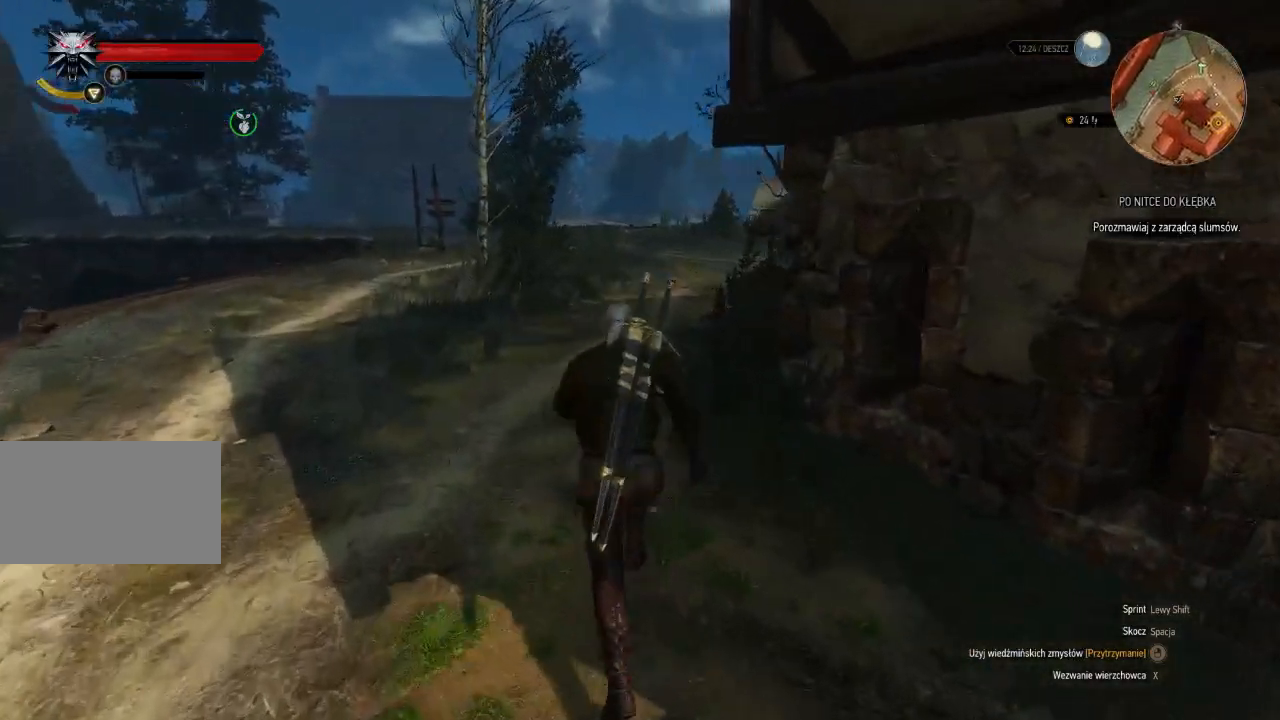
{"keys": ["a", "shift", "w"], "mouse": [], "events": [[240, "a", "down"]]}
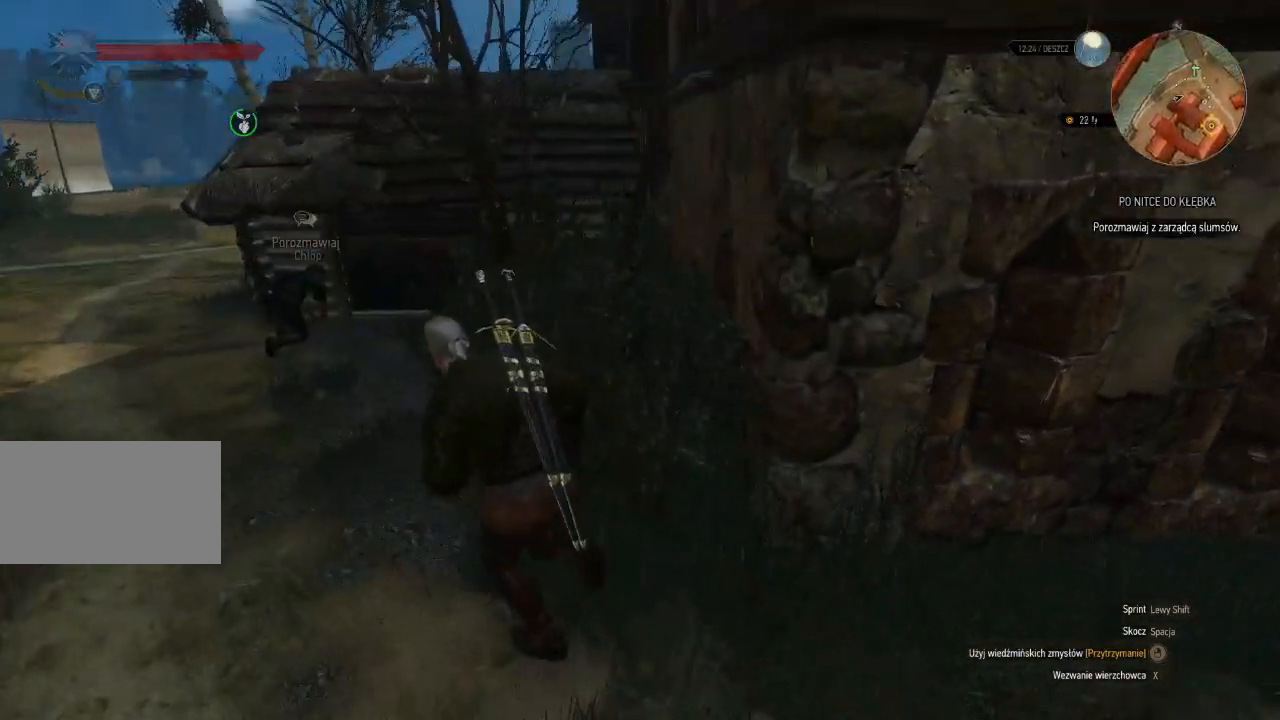
{"keys": ["a", "shift", "w"], "mouse": [], "events": []}
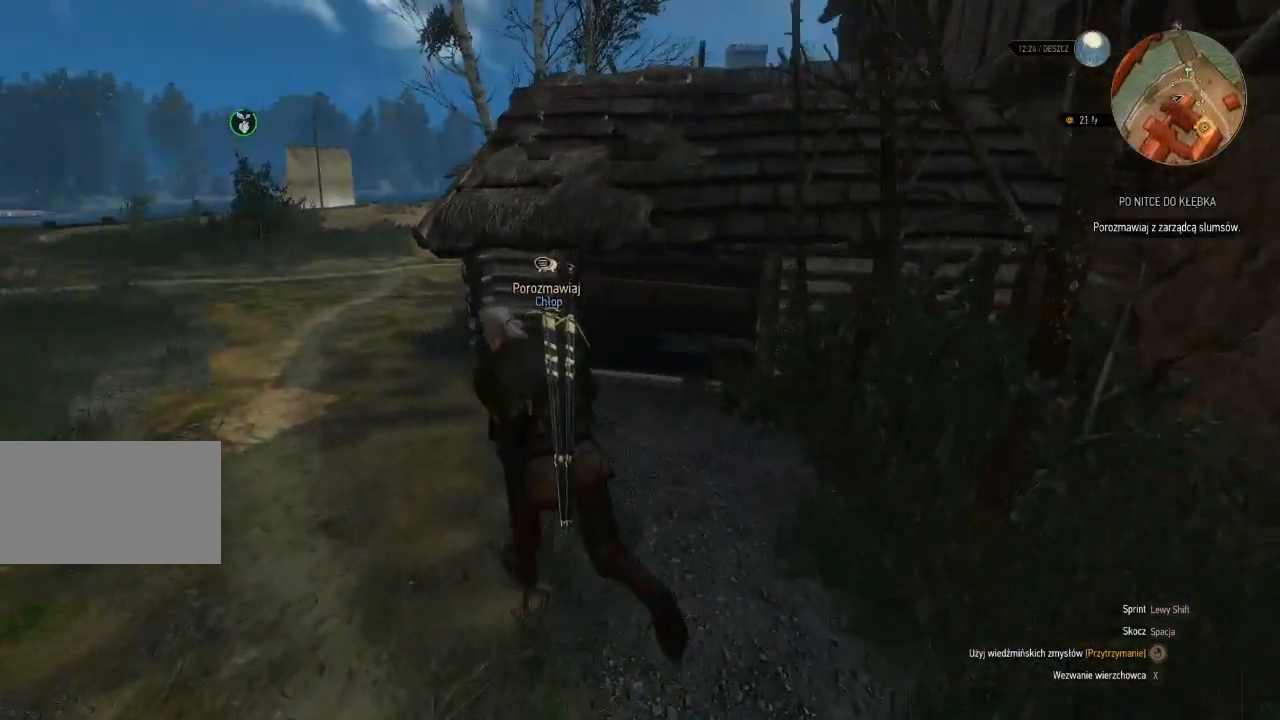
{"keys": ["a", "shift", "w"], "mouse": [], "events": []}
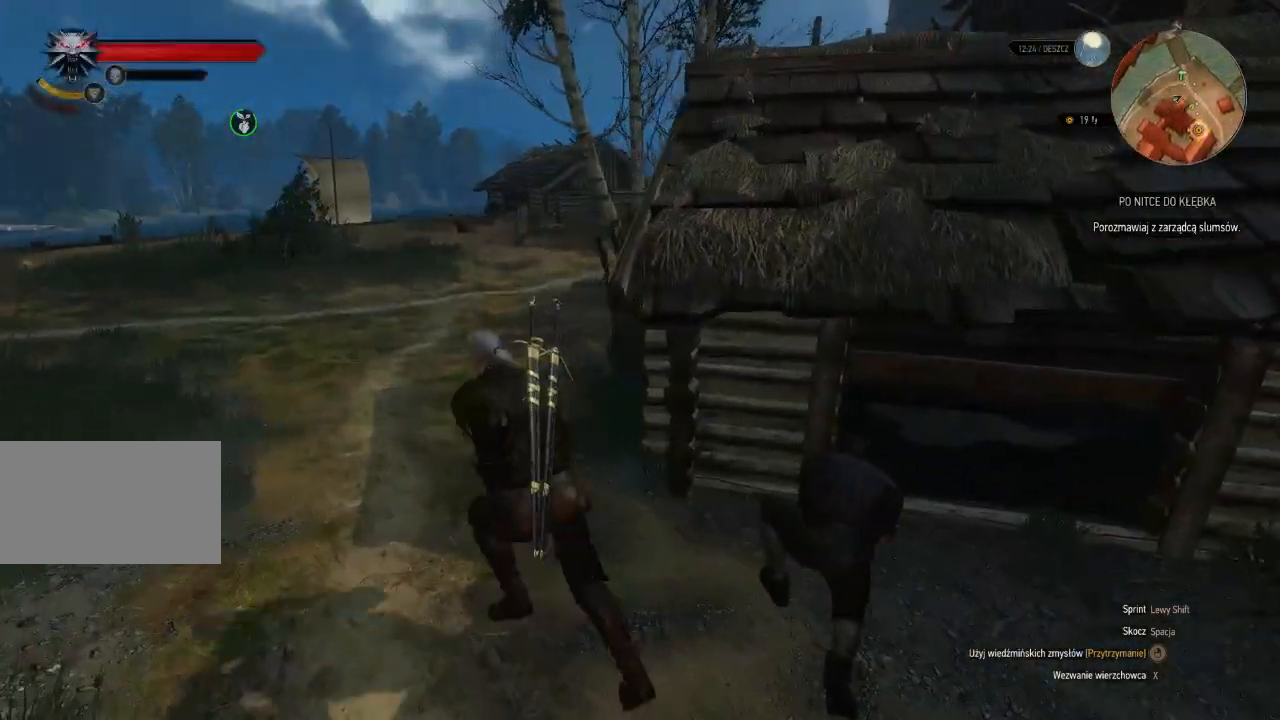
{"keys": ["shift", "w"], "mouse": [], "events": [[60, "a", "up"]]}
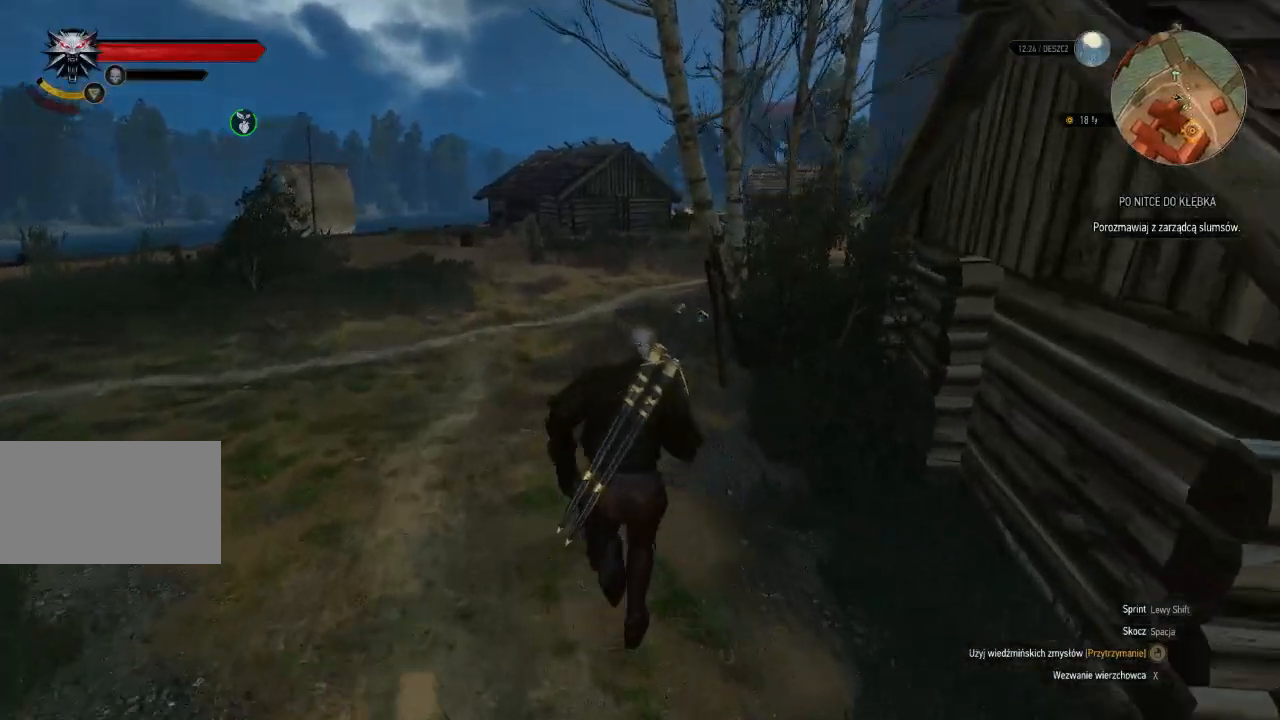
{"keys": ["a", "shift", "w"], "mouse": [], "events": [[140, "a", "down"]]}
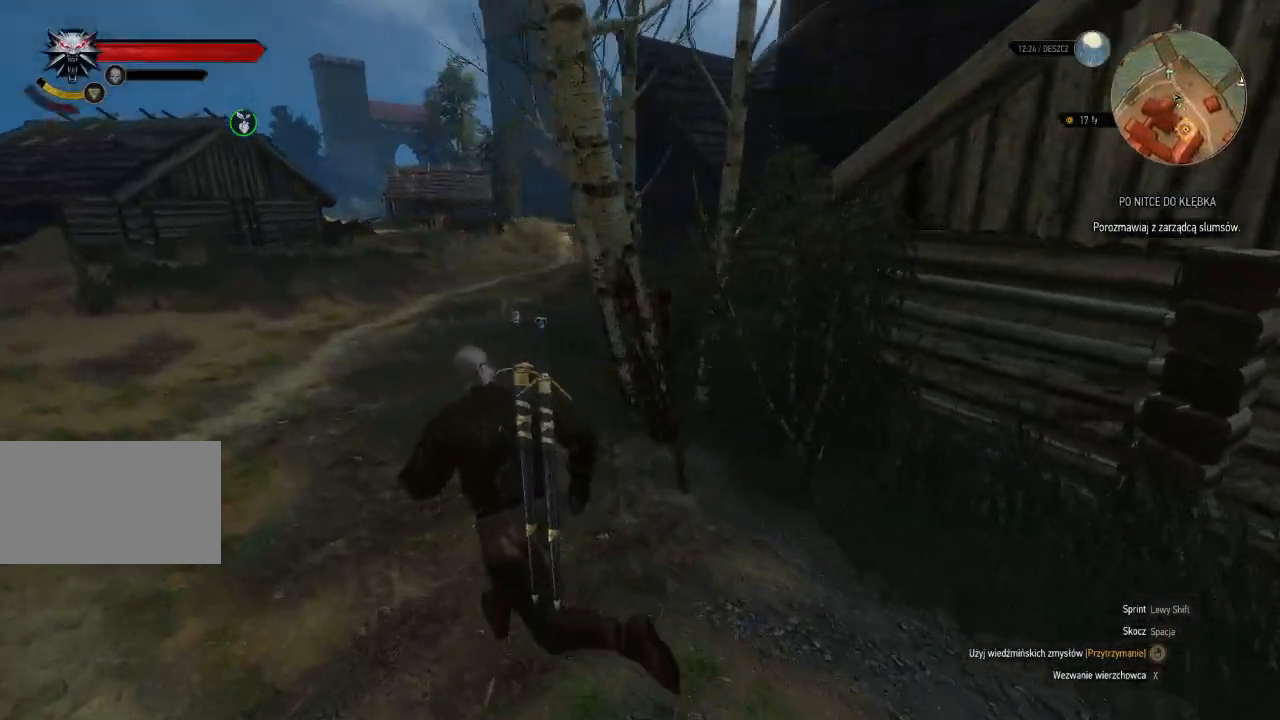
{"keys": ["a", "shift", "w"], "mouse": [], "events": []}
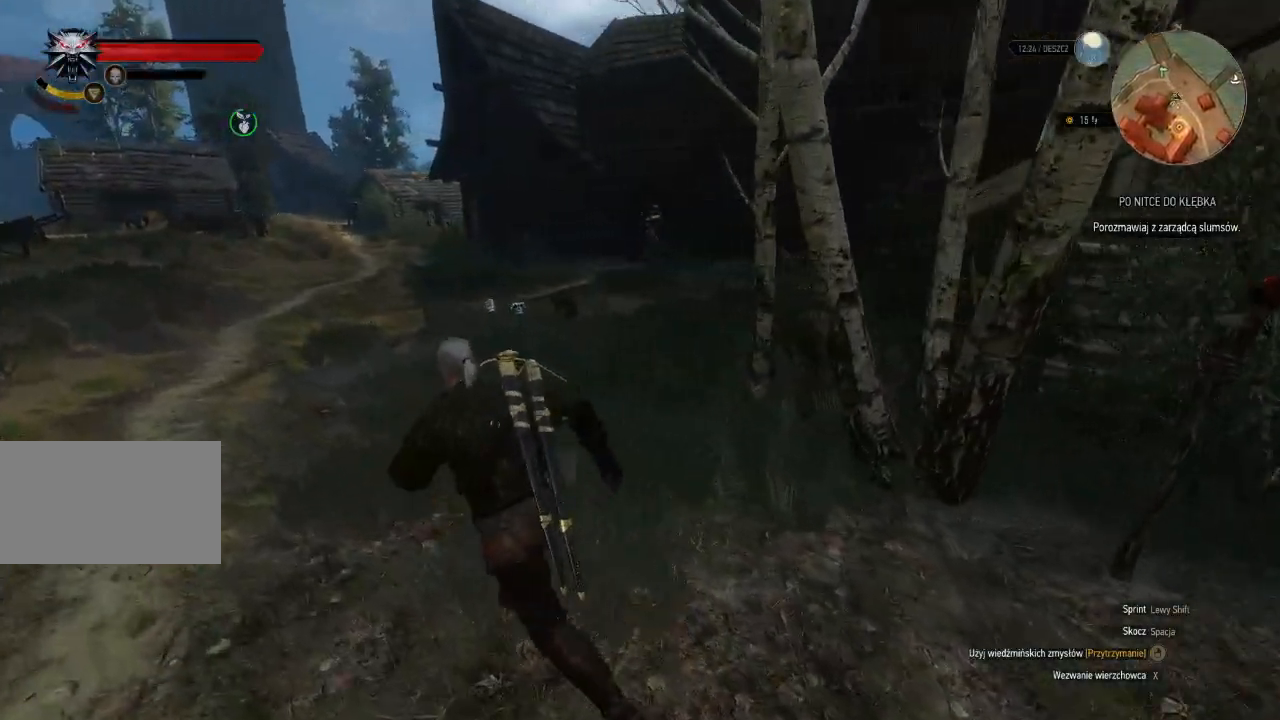
{"keys": ["shift", "w"], "mouse": [], "events": [[440, "a", "up"]]}
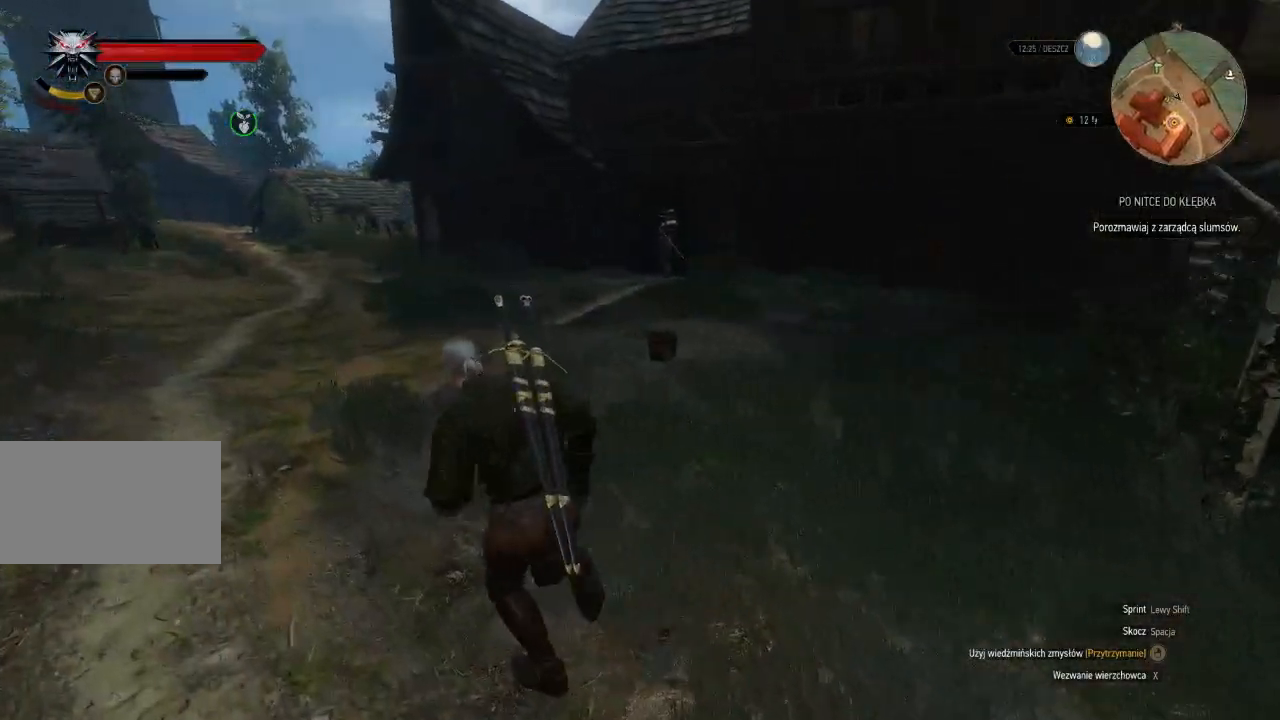
{"keys": ["a", "w"], "mouse": [], "events": [[240, "shift", "up"], [500, "a", "down"]]}
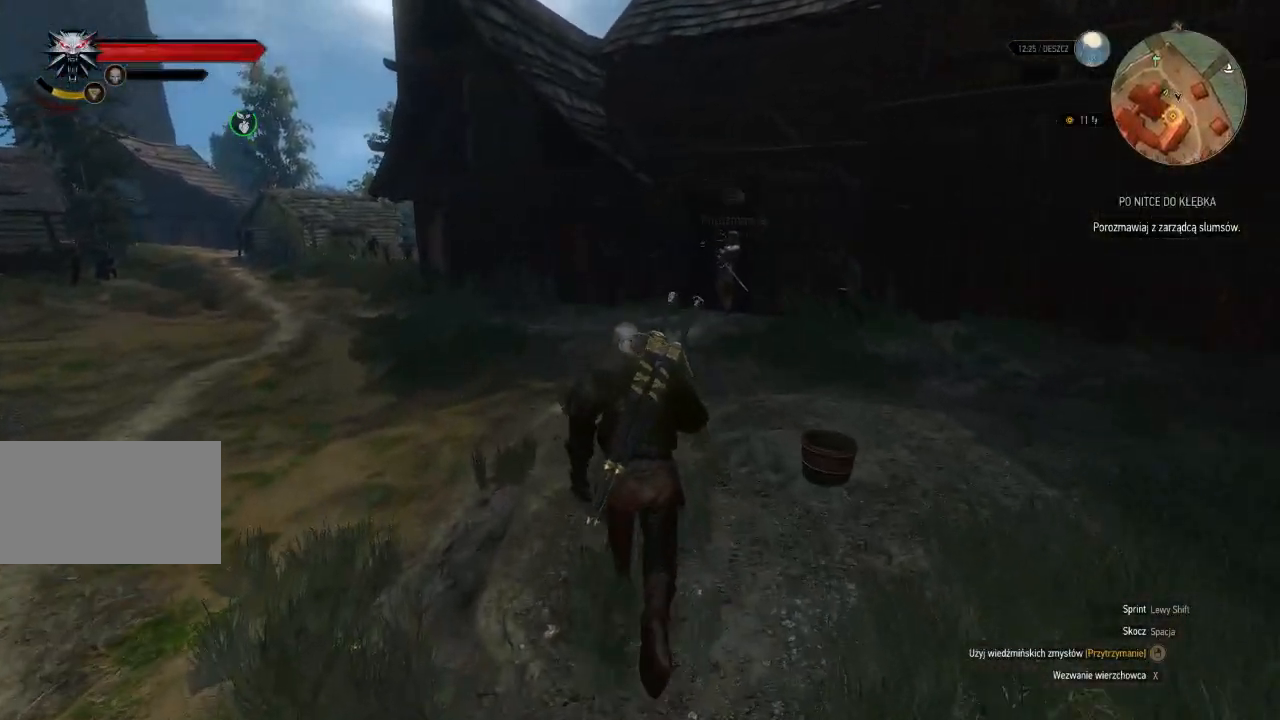
{"keys": ["w"], "mouse": [], "events": [[260, "a", "up"]]}
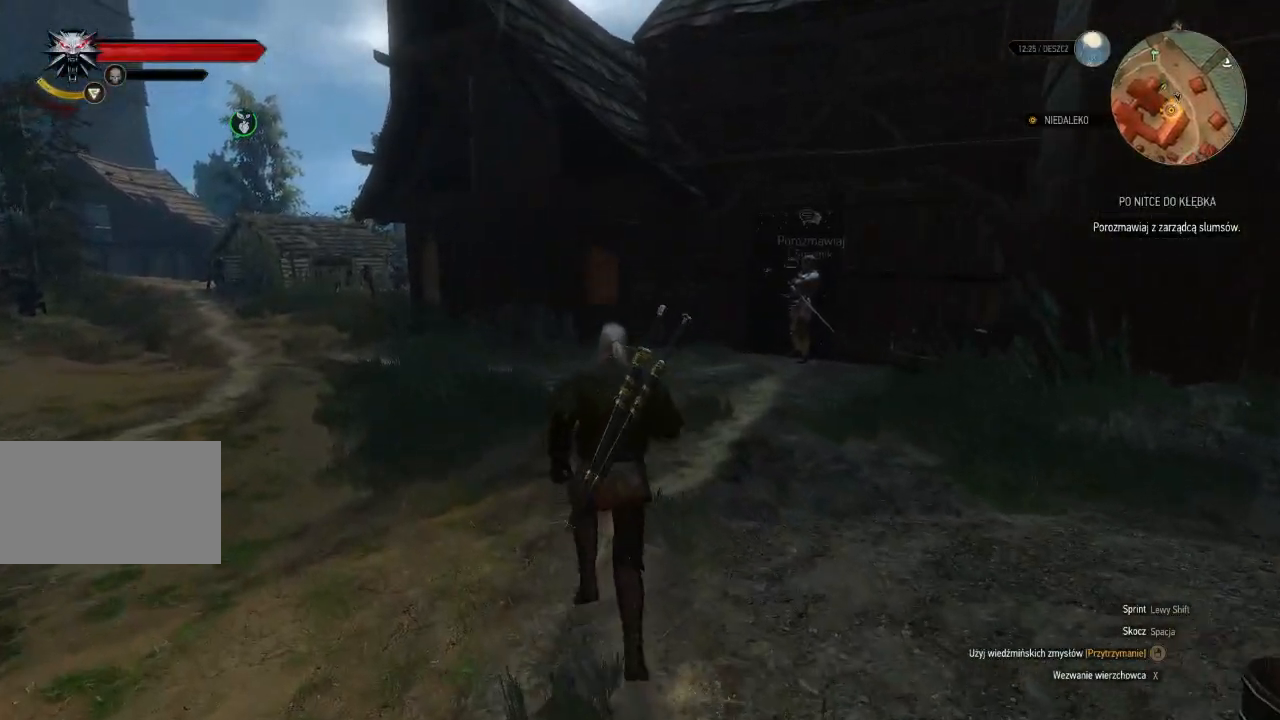
{"keys": ["w"], "mouse": [], "events": []}
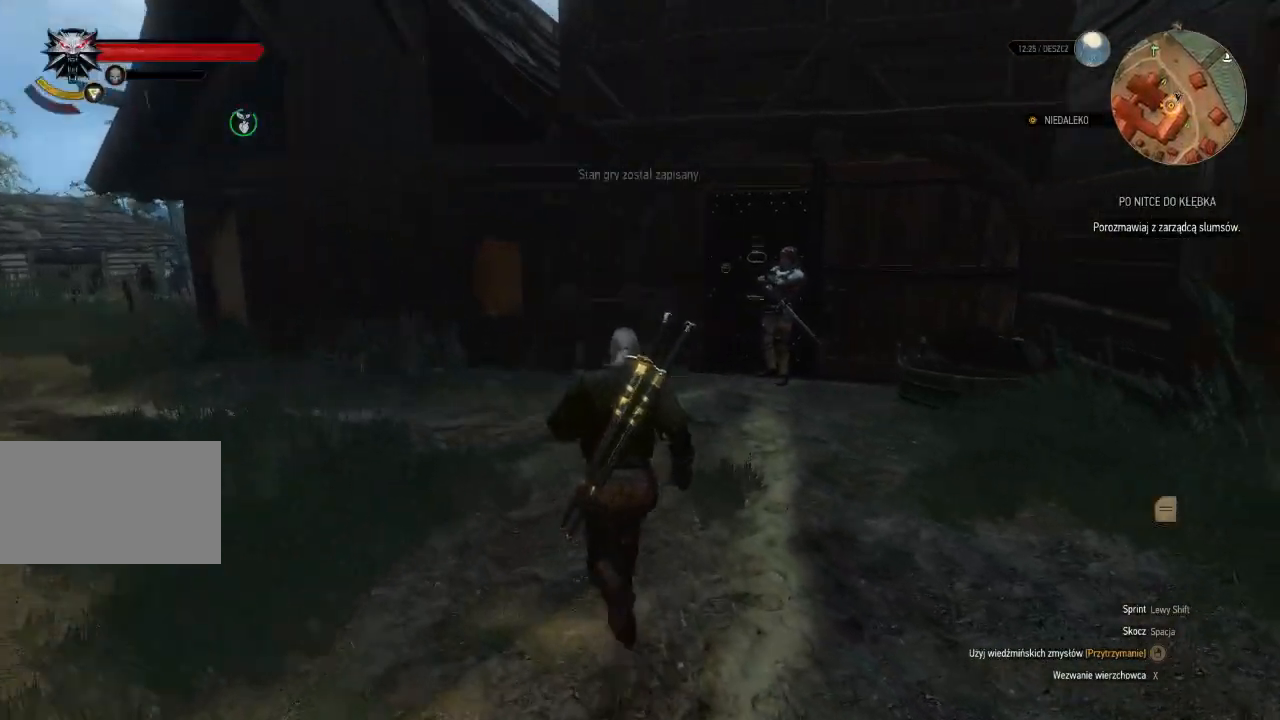
{"keys": [], "mouse": [], "events": [[280, "w", "up"]]}
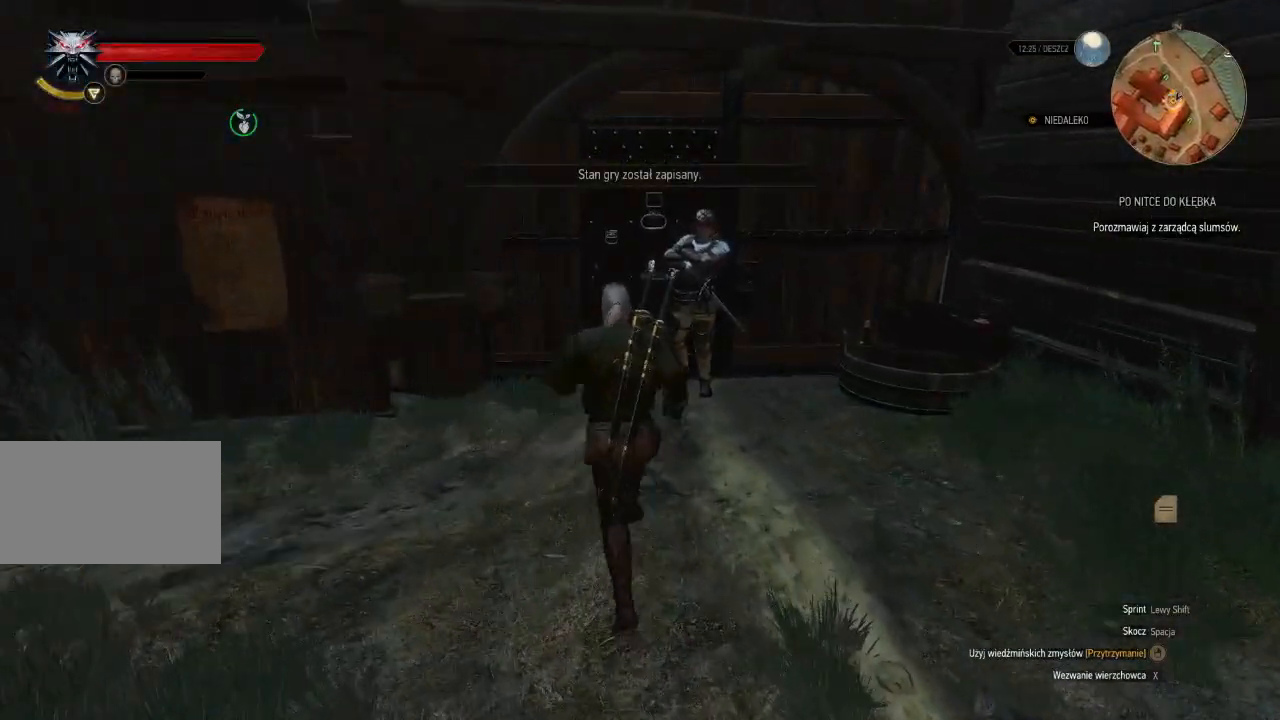
{"keys": ["e"], "mouse": [], "events": [[460, "e", "down"]]}
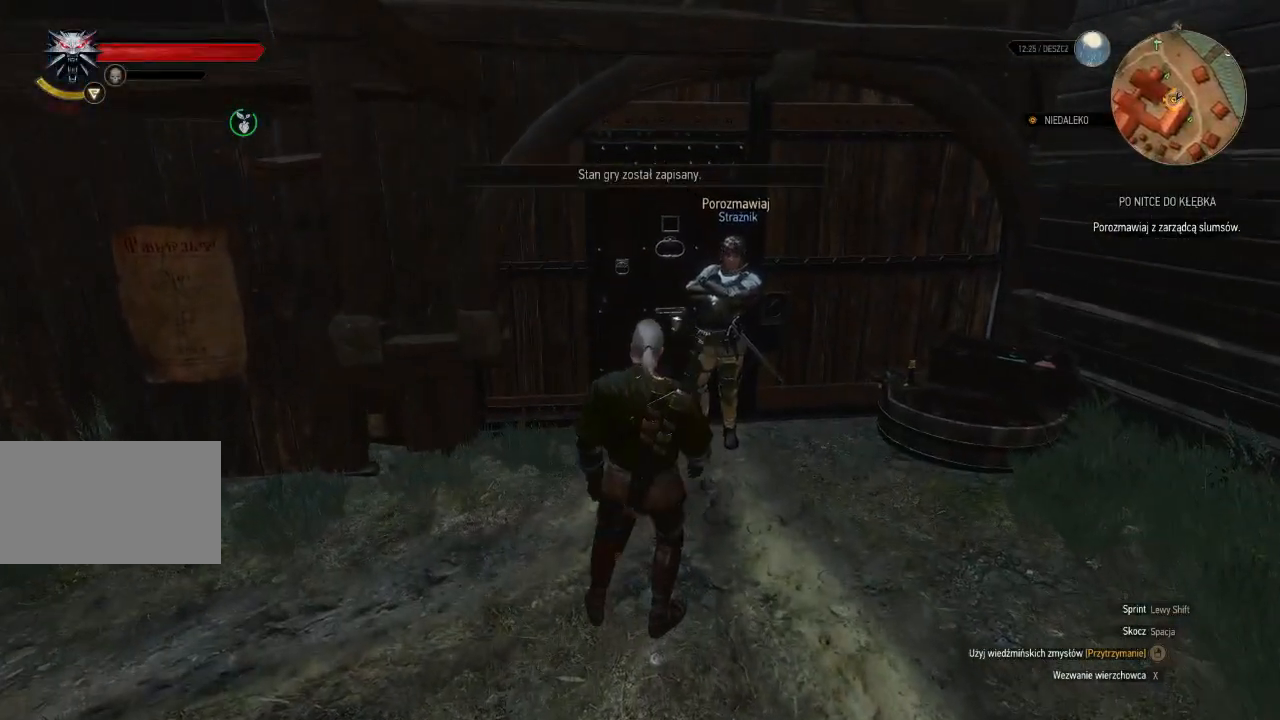
{"keys": [], "mouse": [], "events": [[100, "e", "up"]]}